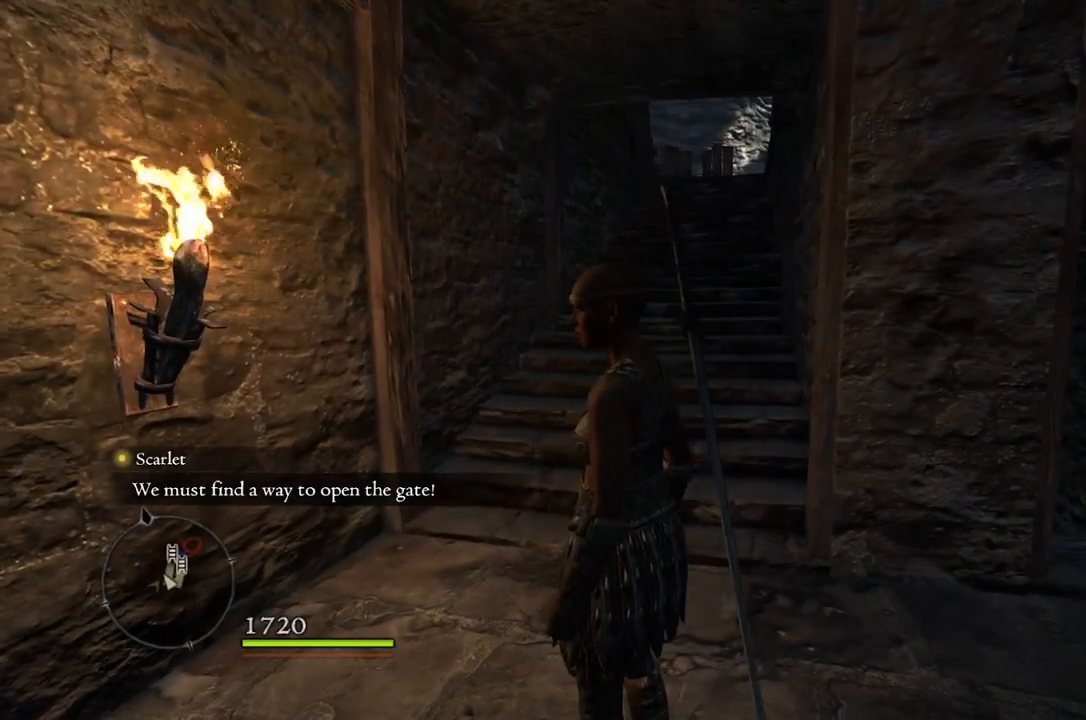
Gameplay with a controller (Xbox layout); each line is a JSON object with the inputs held at the frame after it. "events" lists button and stick changes between this image and that frame as [ms after this image, input, new state], when the widget could be followed in between.
{"buttons": [], "left_stick": "center", "right_stick": "center", "events": []}
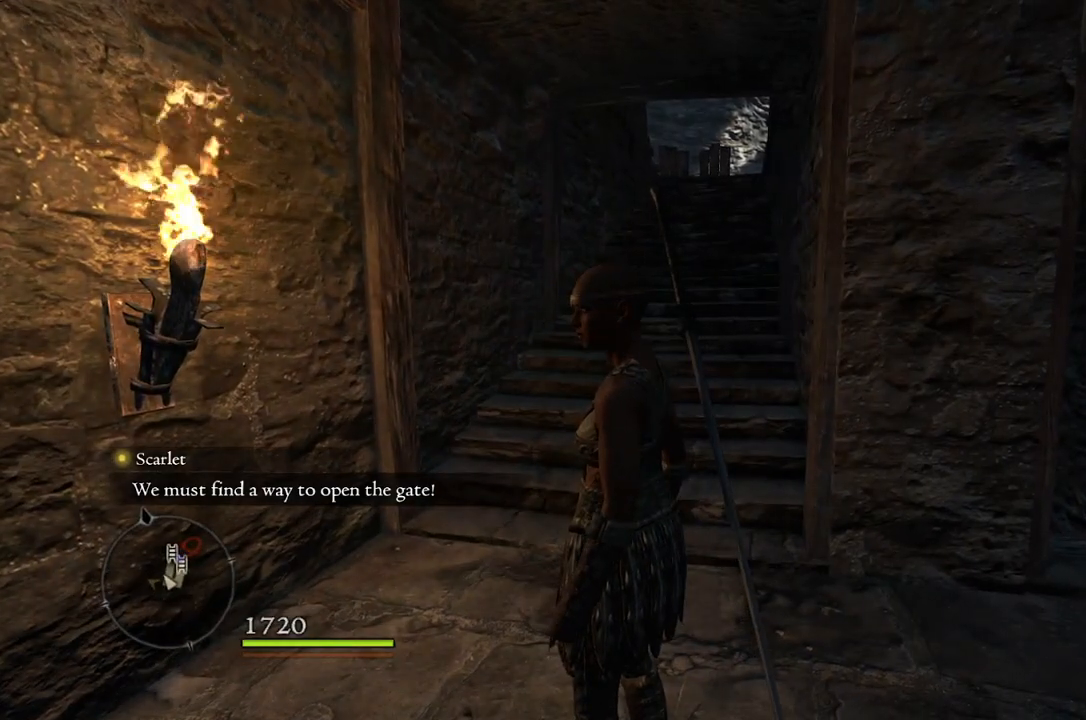
{"buttons": [], "left_stick": "center", "right_stick": "center", "events": []}
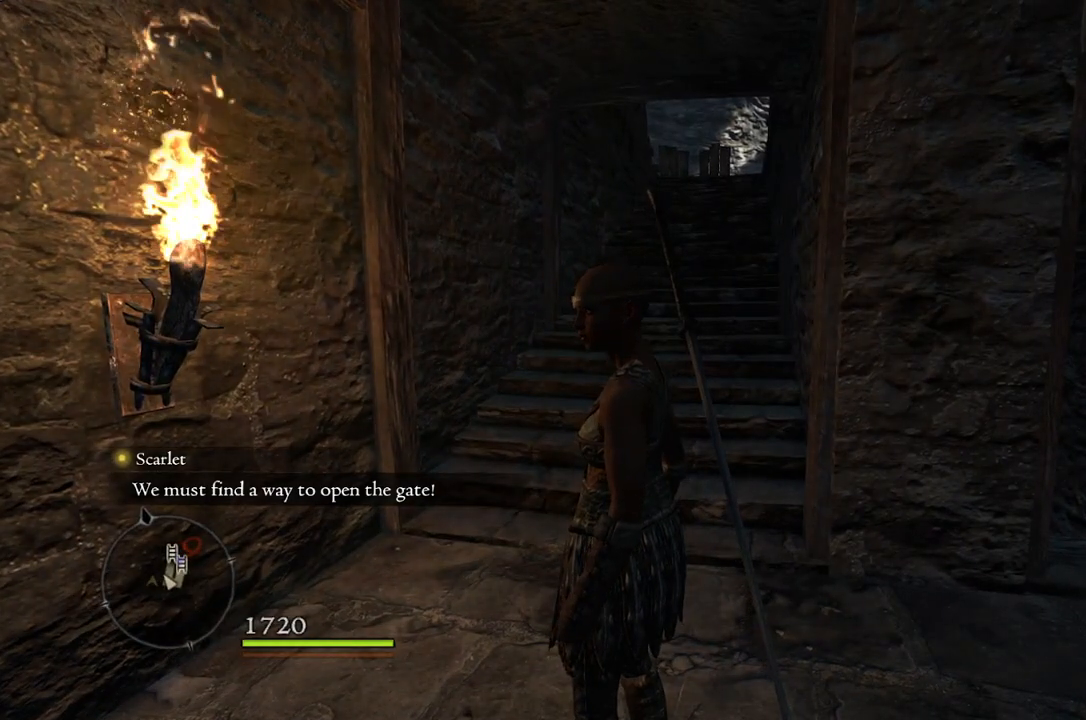
{"buttons": [], "left_stick": "center", "right_stick": "center", "events": []}
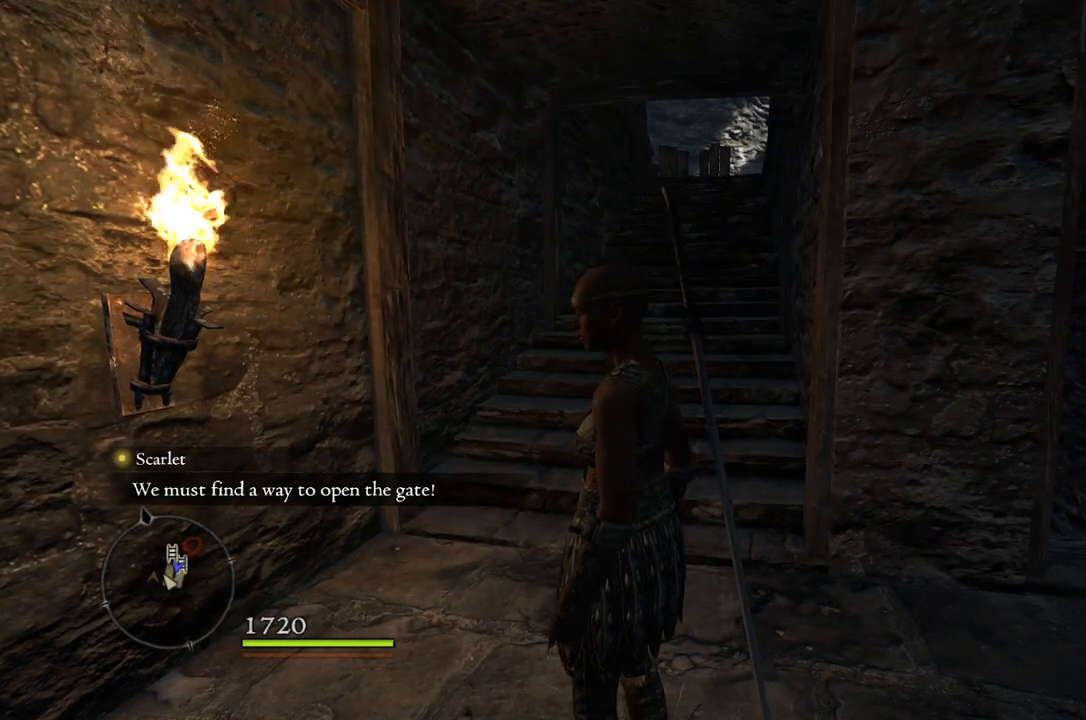
{"buttons": [], "left_stick": "center", "right_stick": "center", "events": []}
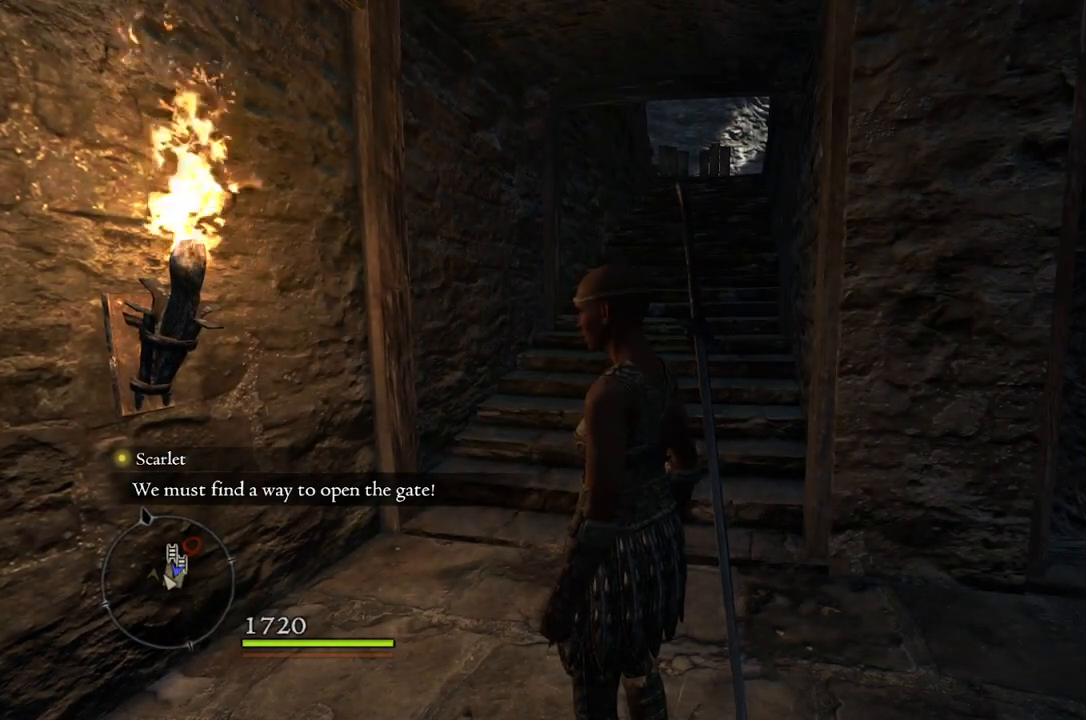
{"buttons": [], "left_stick": "center", "right_stick": "center", "events": []}
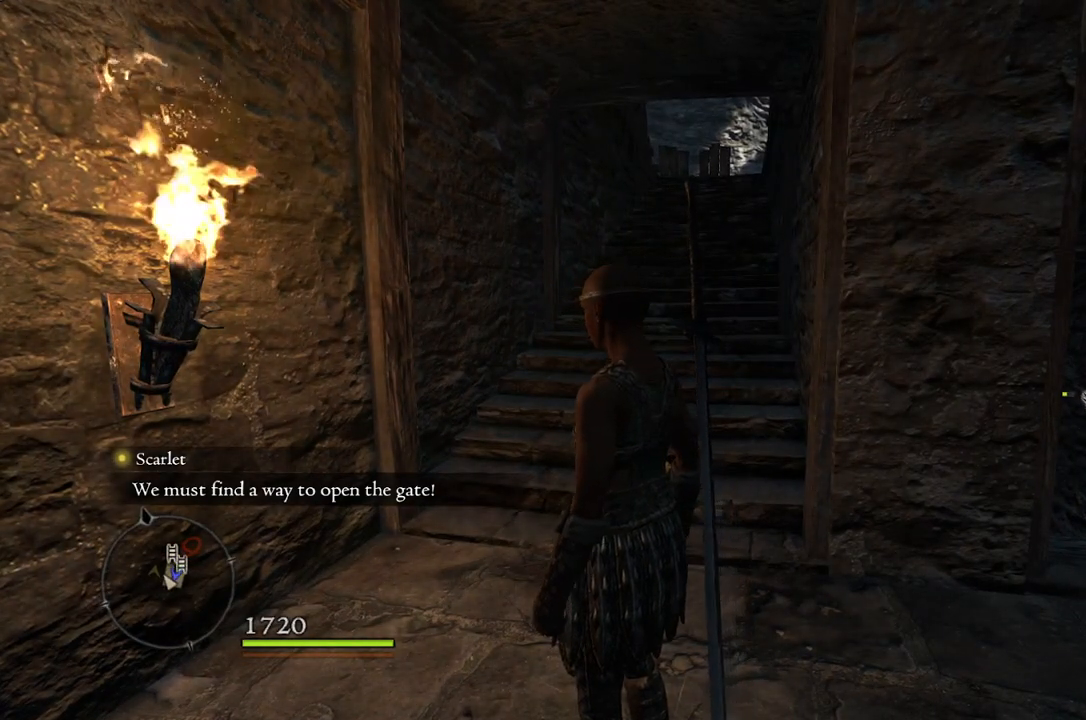
{"buttons": [], "left_stick": "center", "right_stick": "center", "events": []}
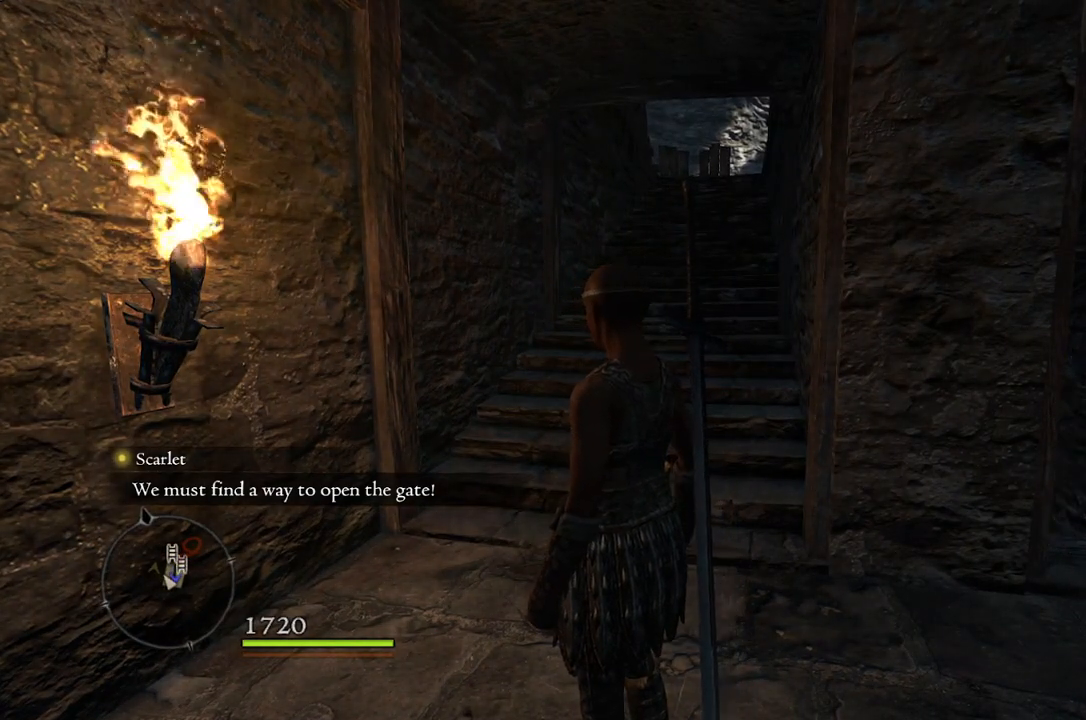
{"buttons": [], "left_stick": "center", "right_stick": "down-right", "events": [[333, "right_stick", "down-right"]]}
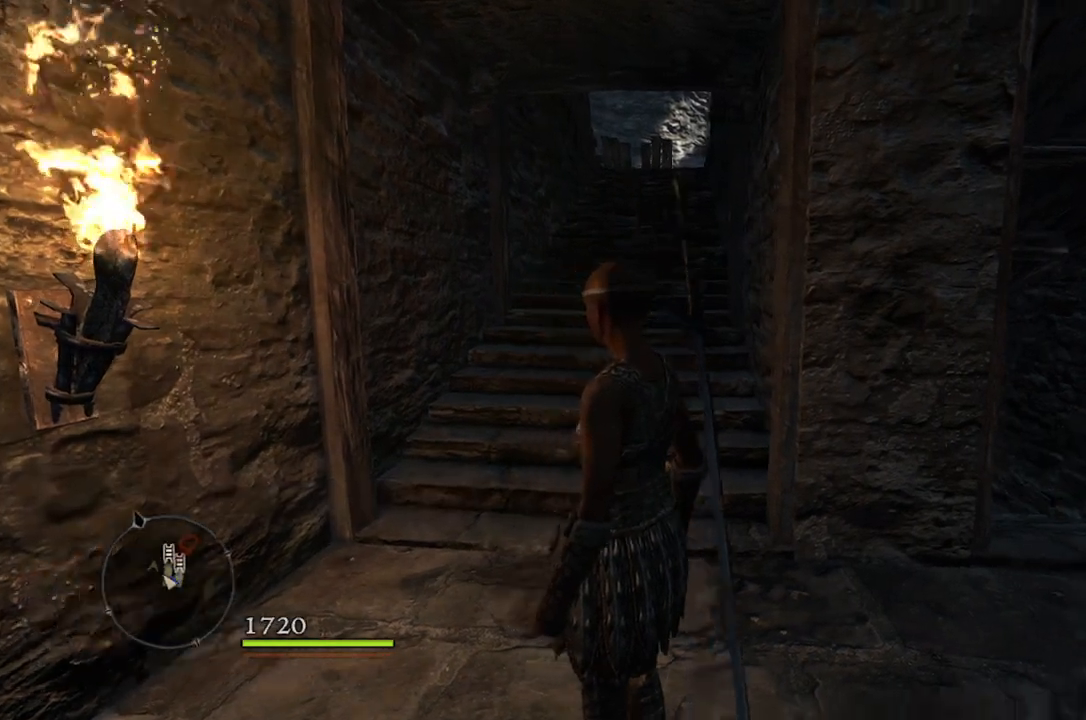
{"buttons": [], "left_stick": "up", "right_stick": "center", "events": [[33, "right_stick", "center"], [233, "left_stick", "up-left"], [500, "left_stick", "up"]]}
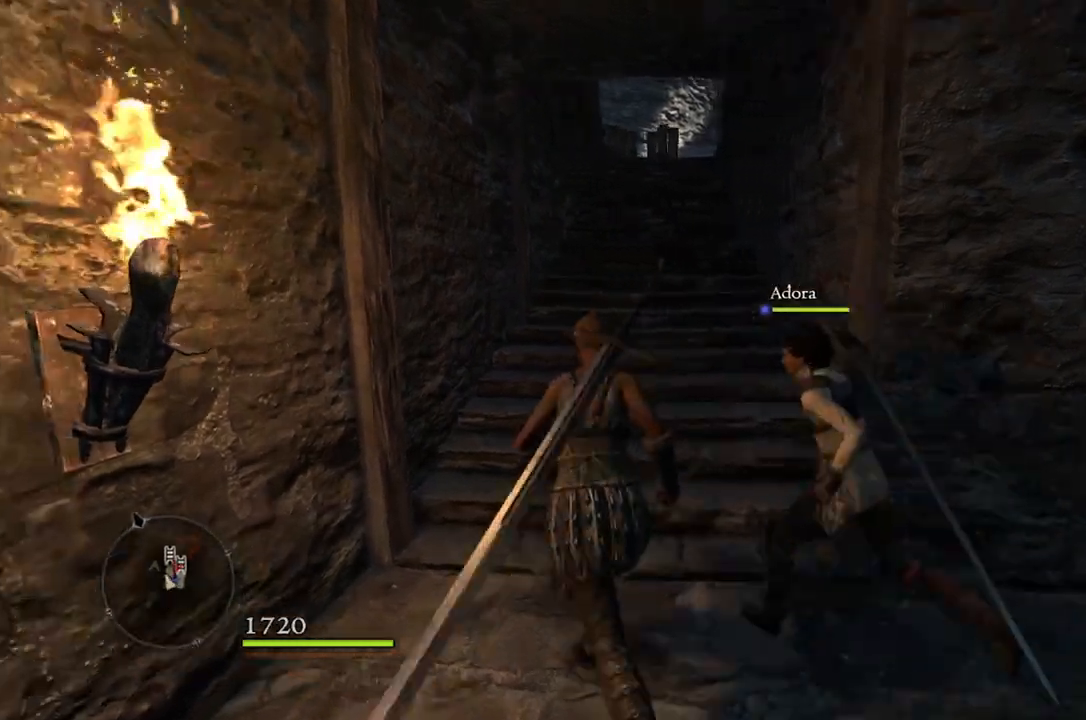
{"buttons": [], "left_stick": "up", "right_stick": "center", "events": [[33, "right_stick", "down-right"], [133, "right_stick", "center"]]}
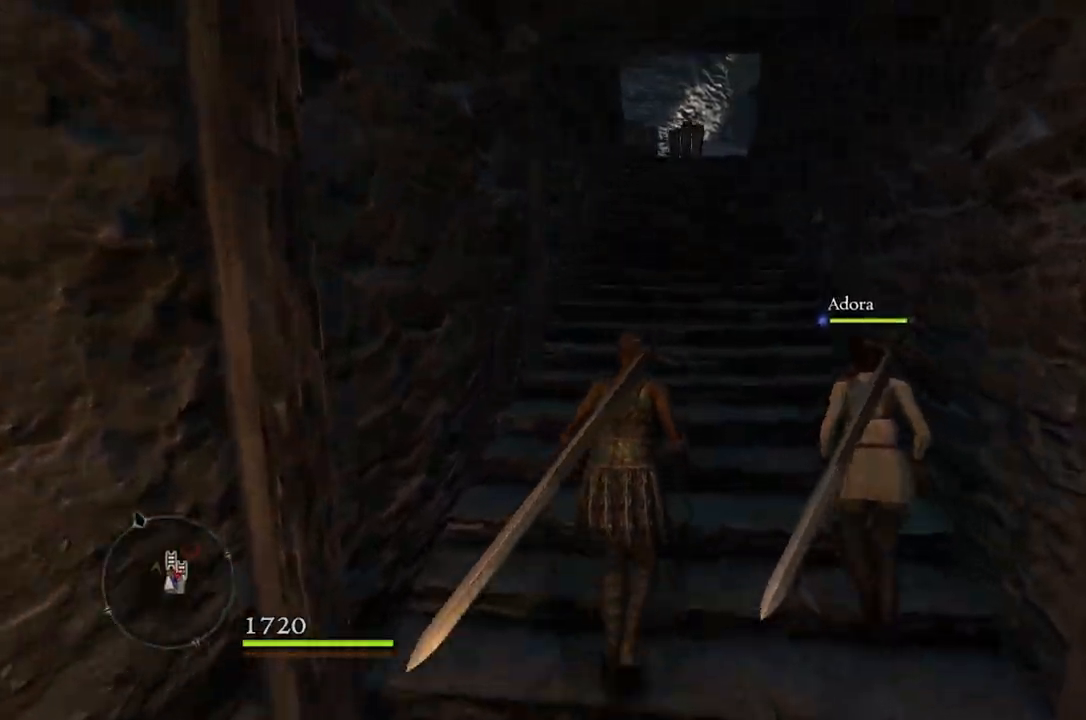
{"buttons": [], "left_stick": "up", "right_stick": "center", "events": [[167, "right_stick", "down-right"], [450, "right_stick", "center"]]}
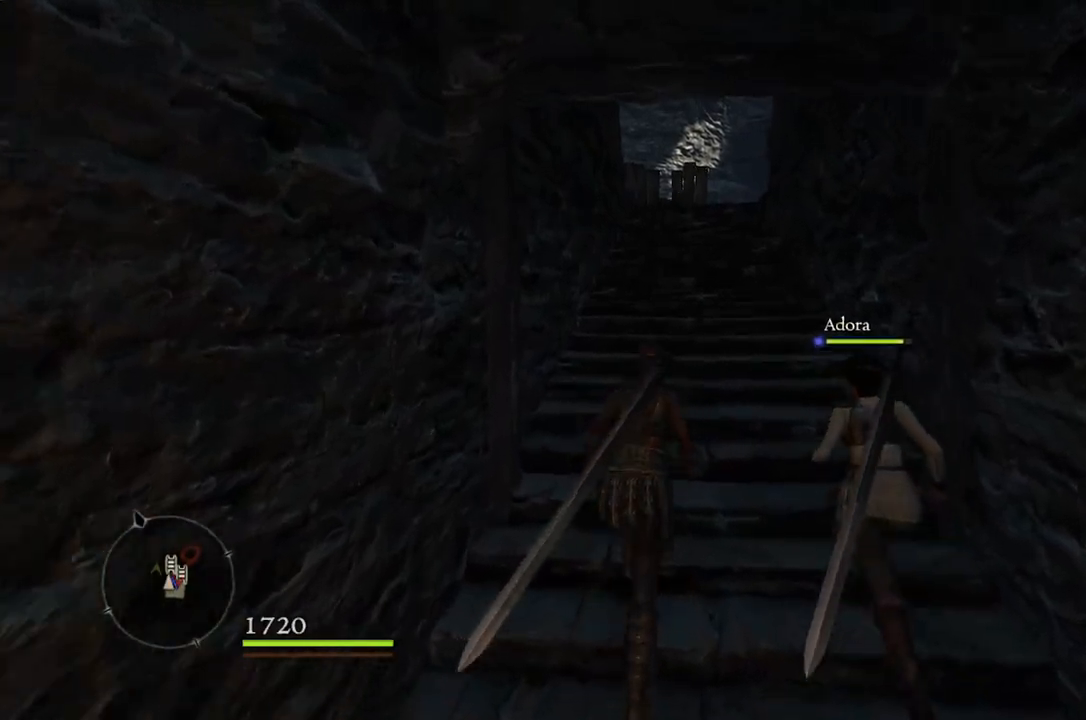
{"buttons": [], "left_stick": "up", "right_stick": "down-right", "events": [[450, "right_stick", "down-right"]]}
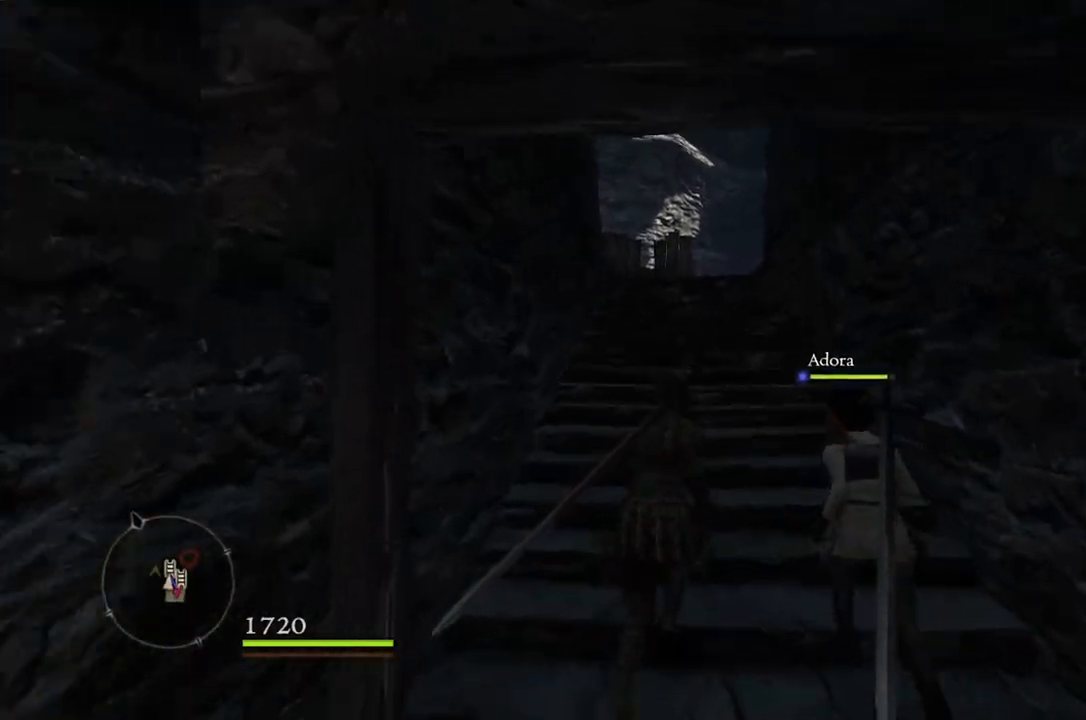
{"buttons": [], "left_stick": "up", "right_stick": "center", "events": [[183, "right_stick", "center"]]}
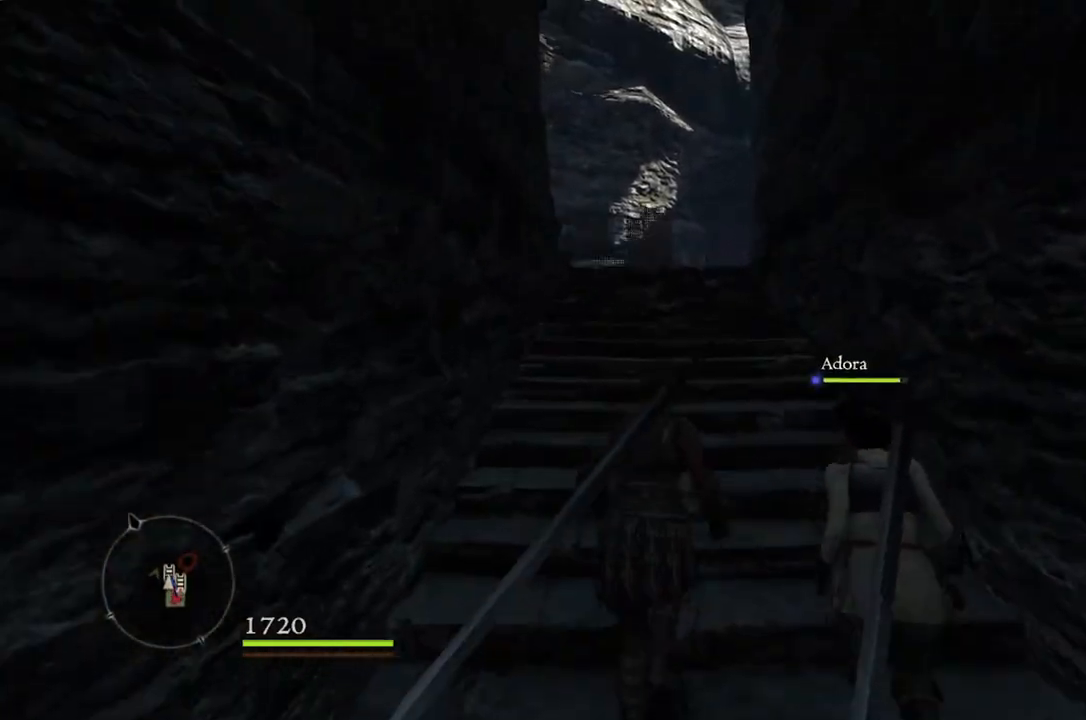
{"buttons": [], "left_stick": "up", "right_stick": "center", "events": []}
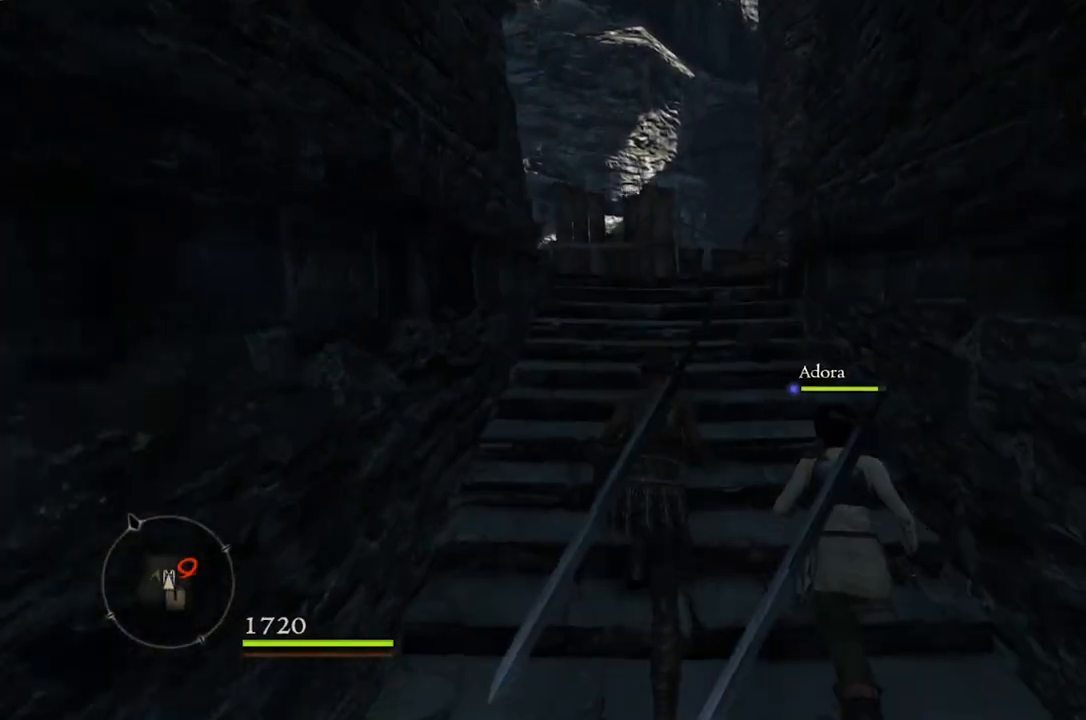
{"buttons": [], "left_stick": "up", "right_stick": "center", "events": []}
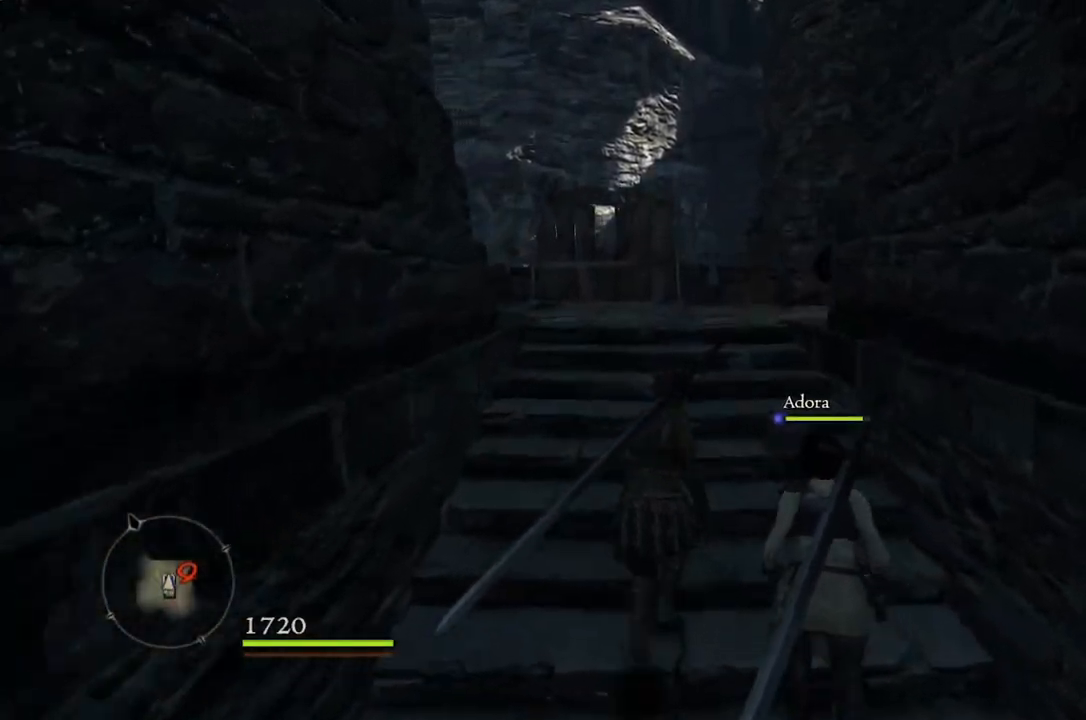
{"buttons": ["R1"], "left_stick": "center", "right_stick": "center", "events": [[283, "R1", "down"], [350, "X", "down"], [450, "X", "up"], [467, "left_stick", "center"]]}
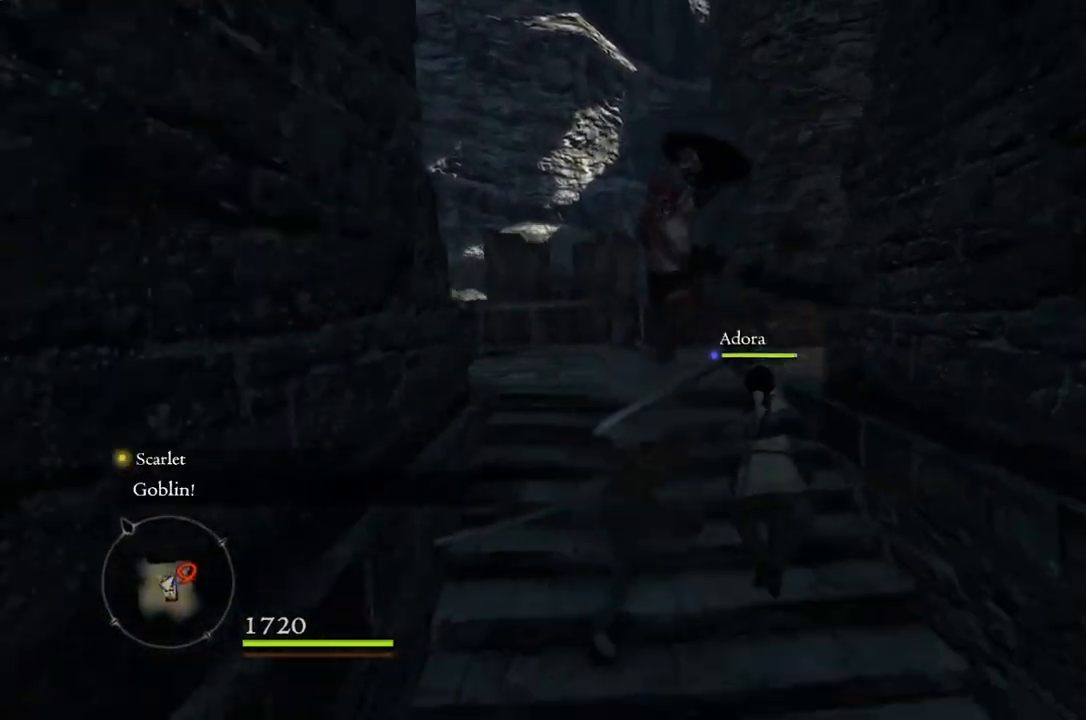
{"buttons": [], "left_stick": "up", "right_stick": "center", "events": [[17, "R1", "up"], [300, "right_stick", "down"], [417, "left_stick", "up-left"], [450, "right_stick", "center"], [483, "left_stick", "up"]]}
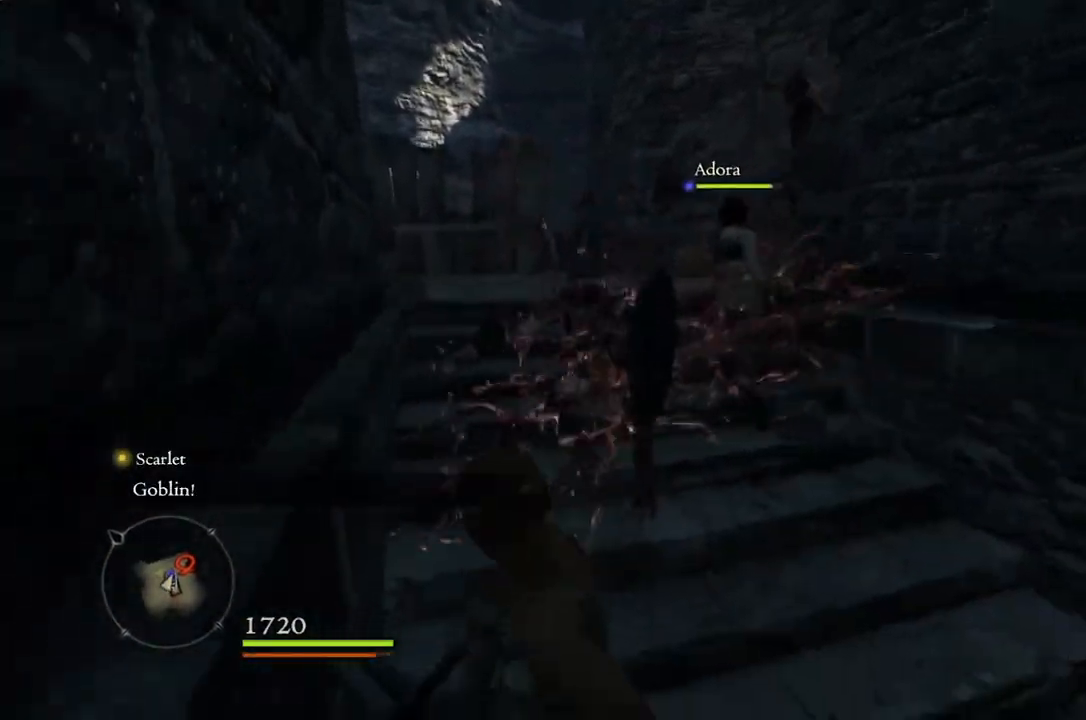
{"buttons": [], "left_stick": "up", "right_stick": "center", "events": []}
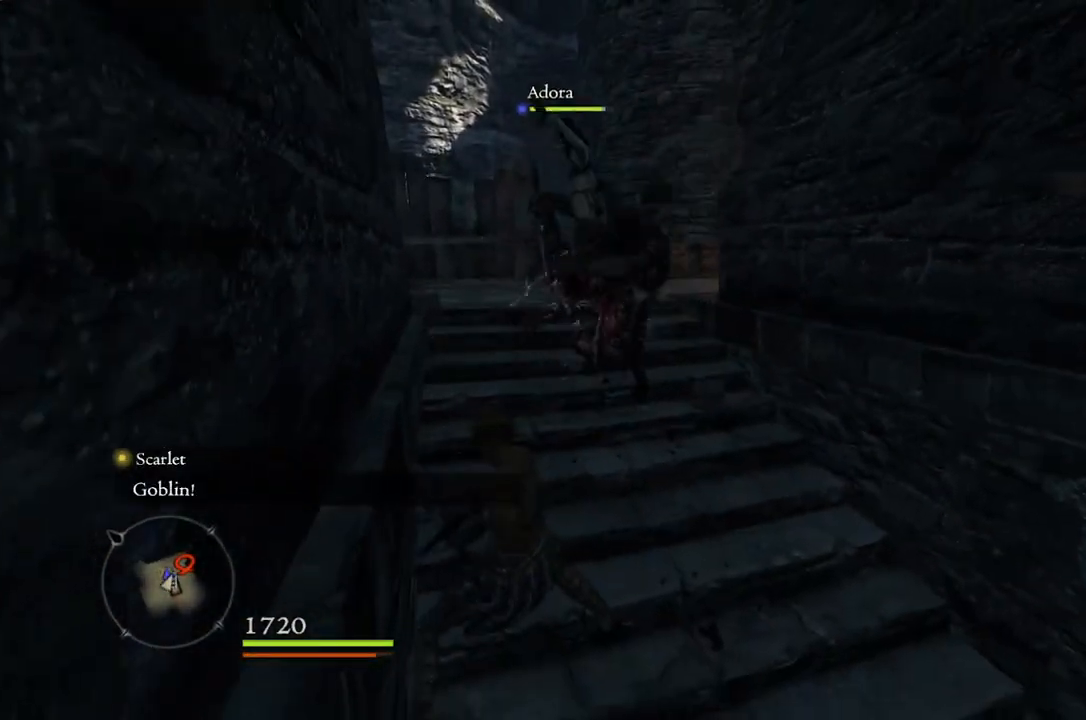
{"buttons": [], "left_stick": "up", "right_stick": "center", "events": [[217, "A", "down"], [300, "A", "up"]]}
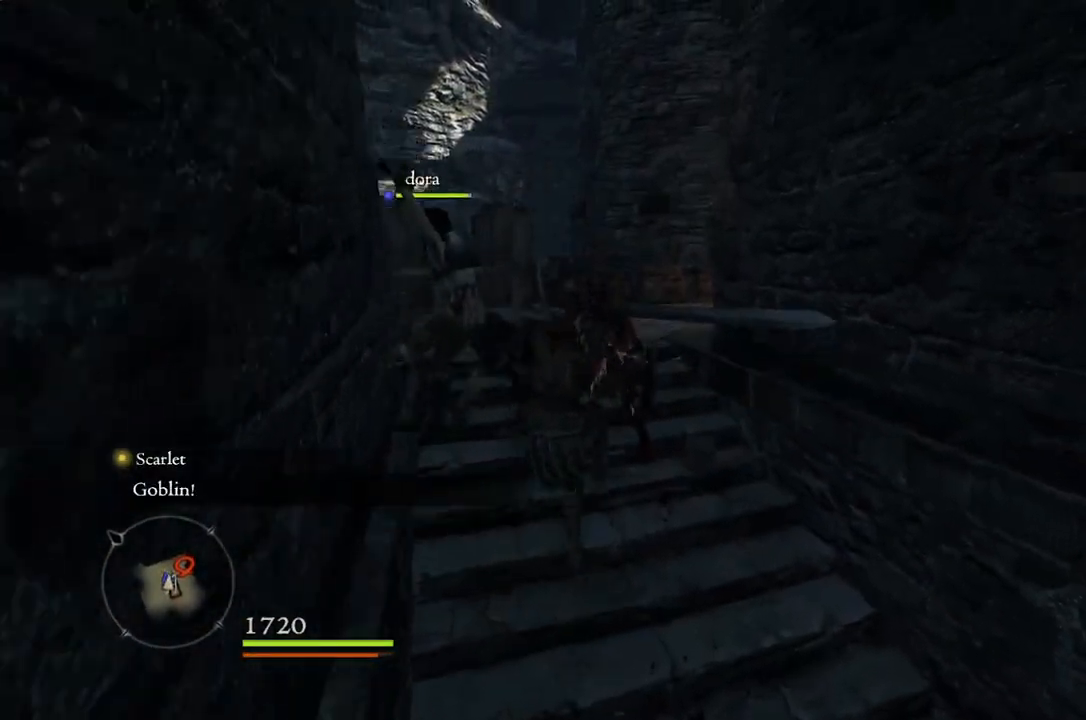
{"buttons": [], "left_stick": "up", "right_stick": "center", "events": [[33, "X", "down"], [117, "X", "up"]]}
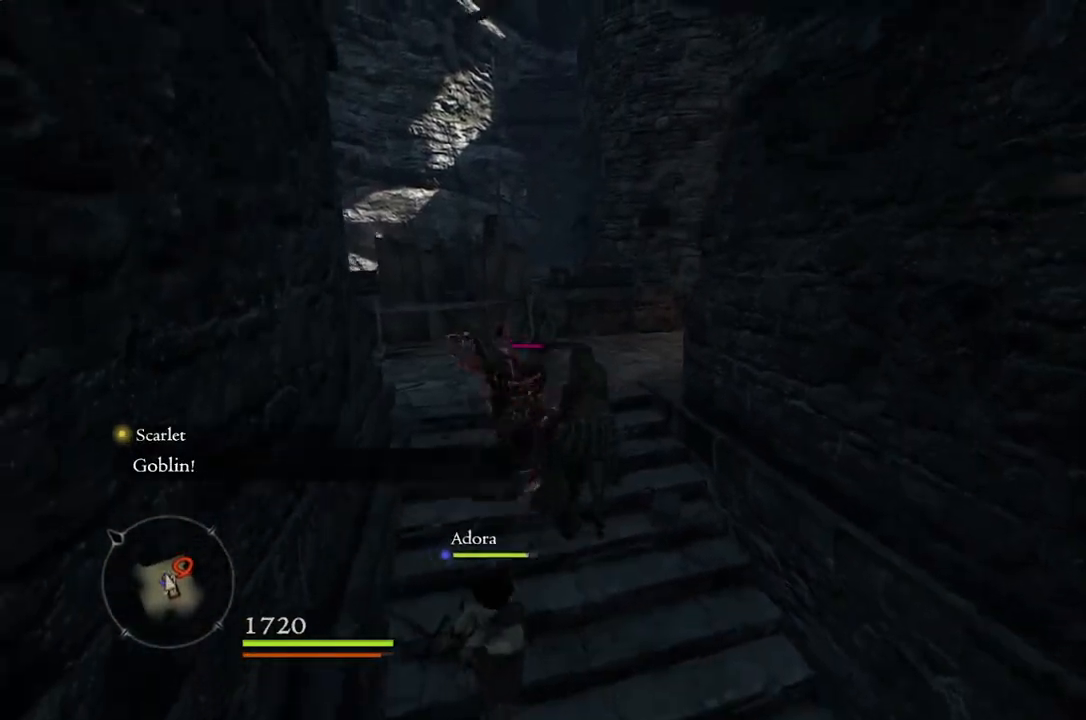
{"buttons": [], "left_stick": "up", "right_stick": "center", "events": [[150, "right_stick", "down-right"], [400, "right_stick", "center"]]}
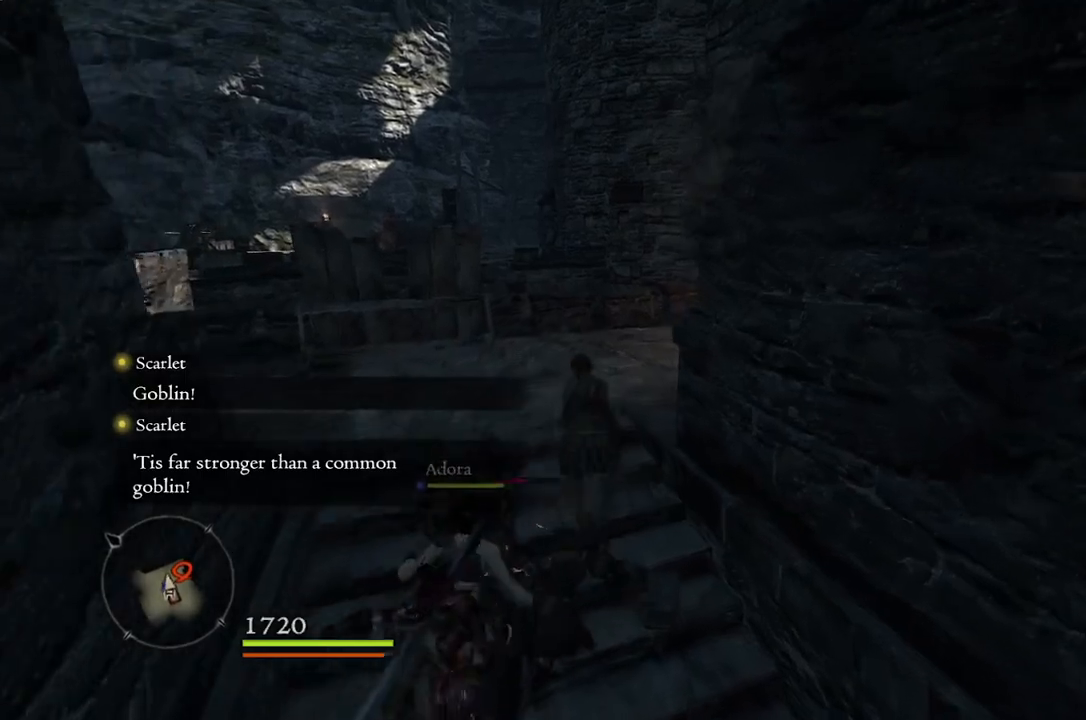
{"buttons": [], "left_stick": "up-left", "right_stick": "down-right", "events": [[33, "right_stick", "down-right"], [83, "left_stick", "up-left"]]}
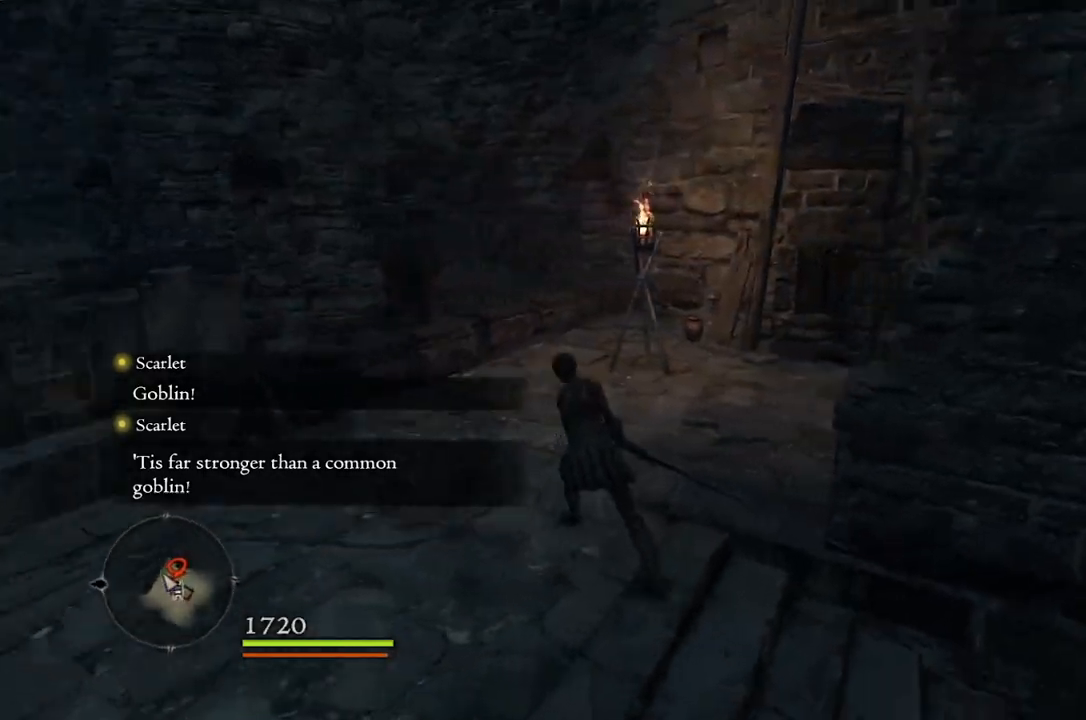
{"buttons": [], "left_stick": "up-left", "right_stick": "down-right", "events": []}
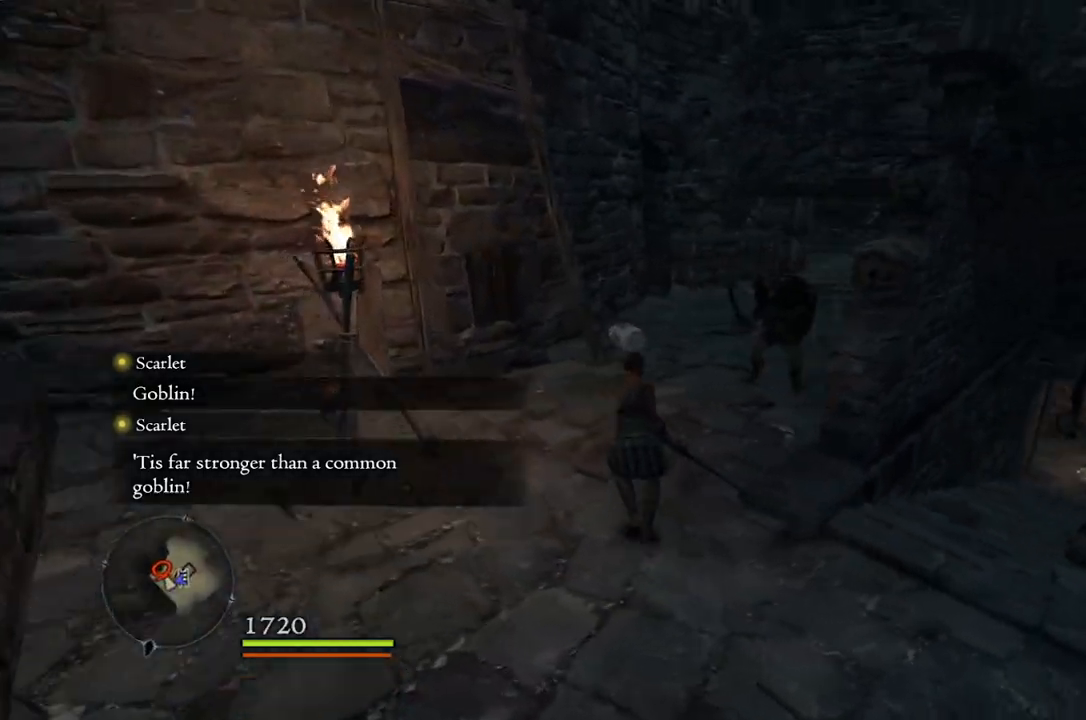
{"buttons": [], "left_stick": "up", "right_stick": "center", "events": [[200, "right_stick", "center"], [283, "left_stick", "up"]]}
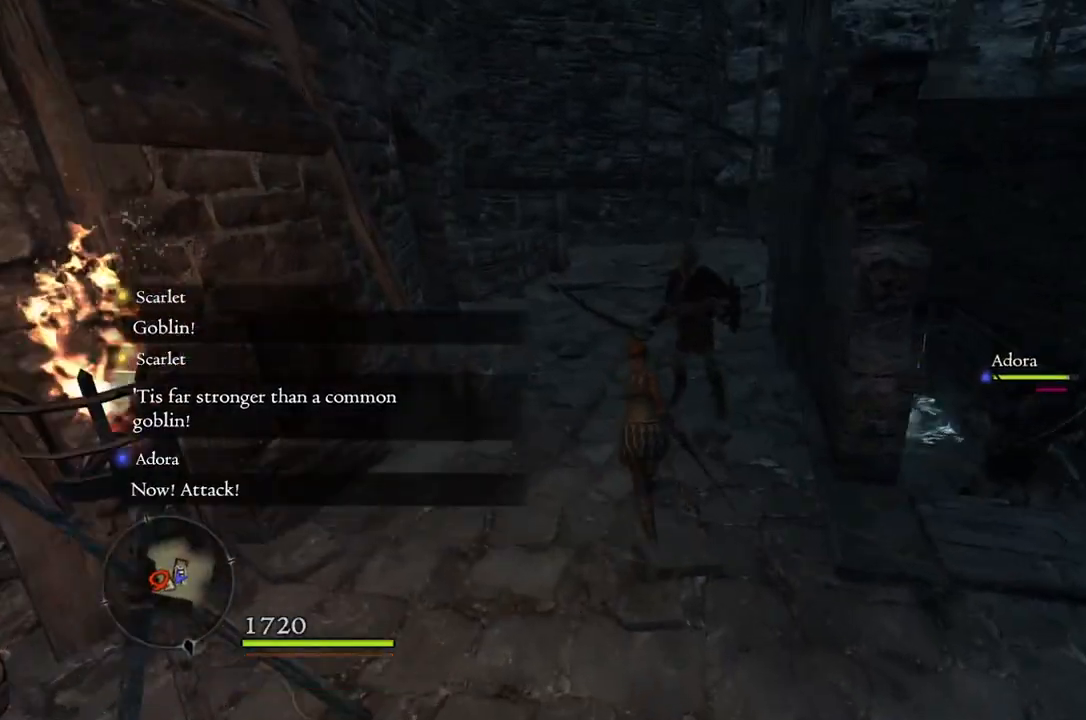
{"buttons": [], "left_stick": "center", "right_stick": "center", "events": [[383, "left_stick", "center"]]}
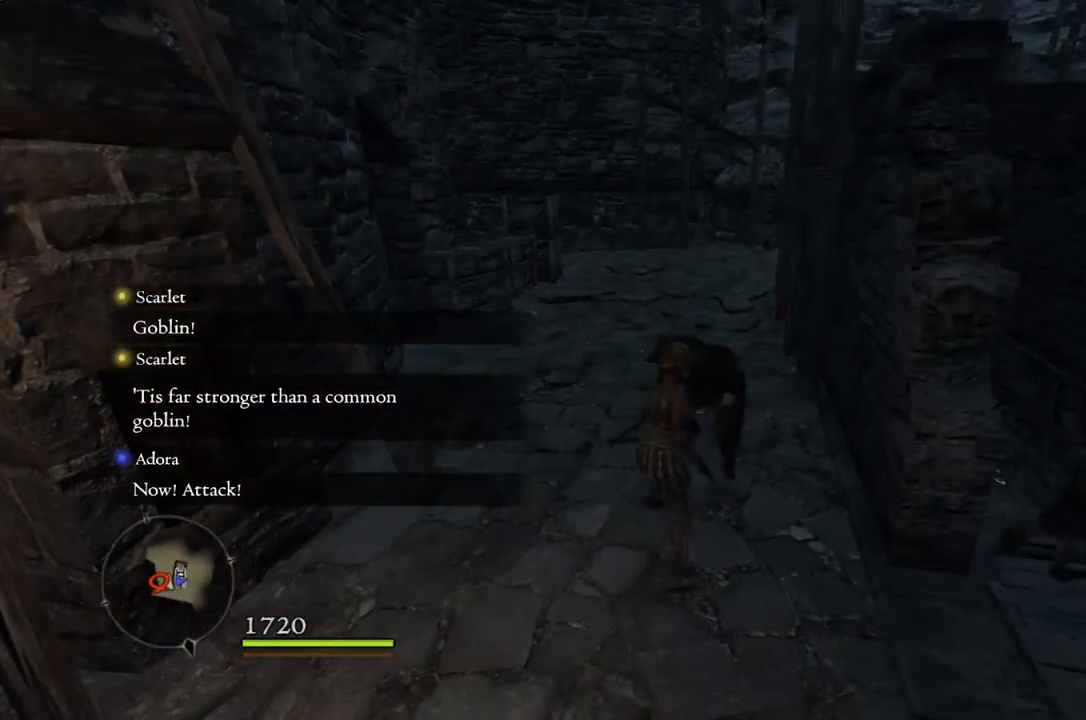
{"buttons": [], "left_stick": "center", "right_stick": "center", "events": [[183, "right_stick", "down-left"], [433, "right_stick", "center"]]}
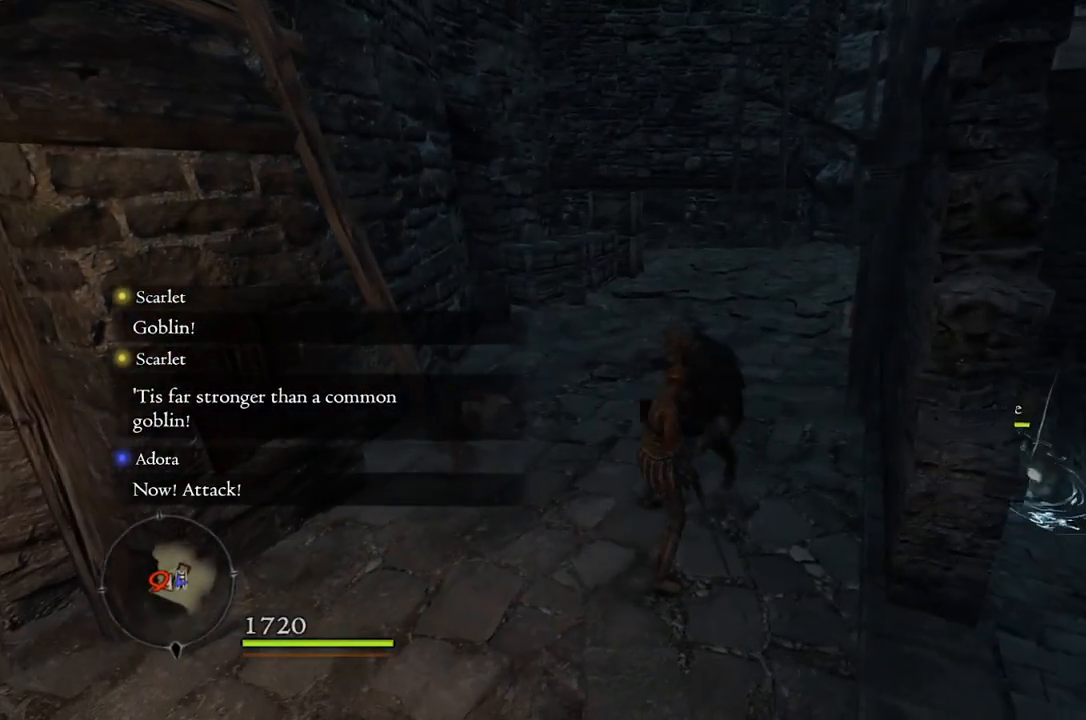
{"buttons": ["R1"], "left_stick": "center", "right_stick": "center", "events": [[133, "R1", "down"]]}
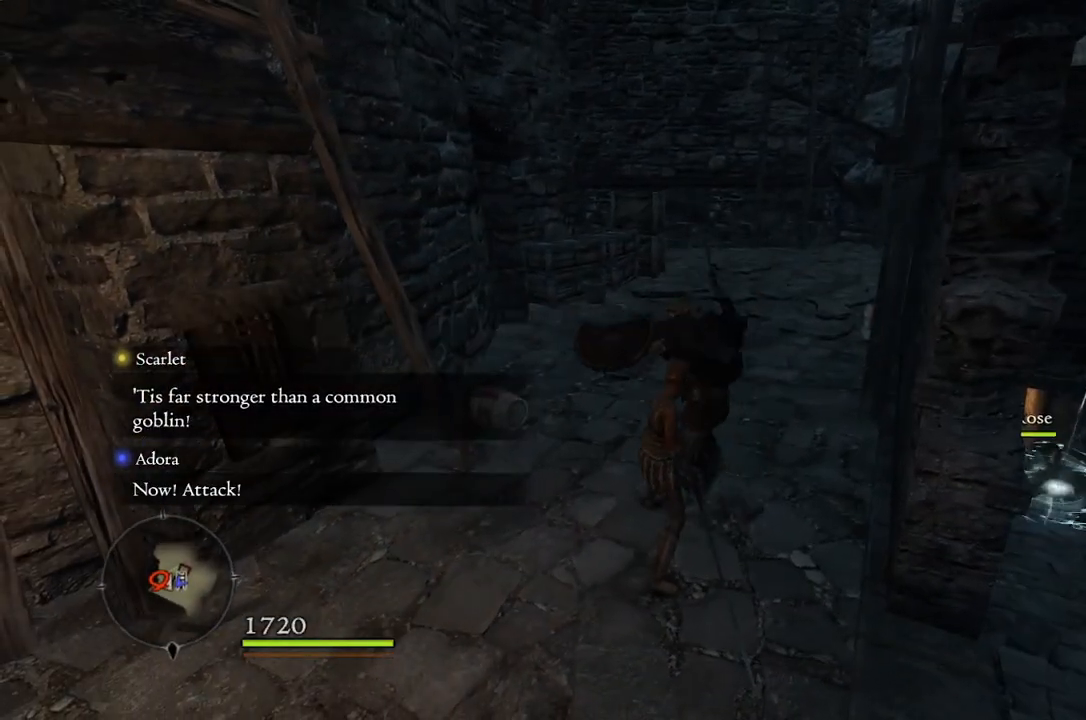
{"buttons": [], "left_stick": "center", "right_stick": "center", "events": [[267, "X", "down"], [367, "X", "up"], [483, "R1", "up"]]}
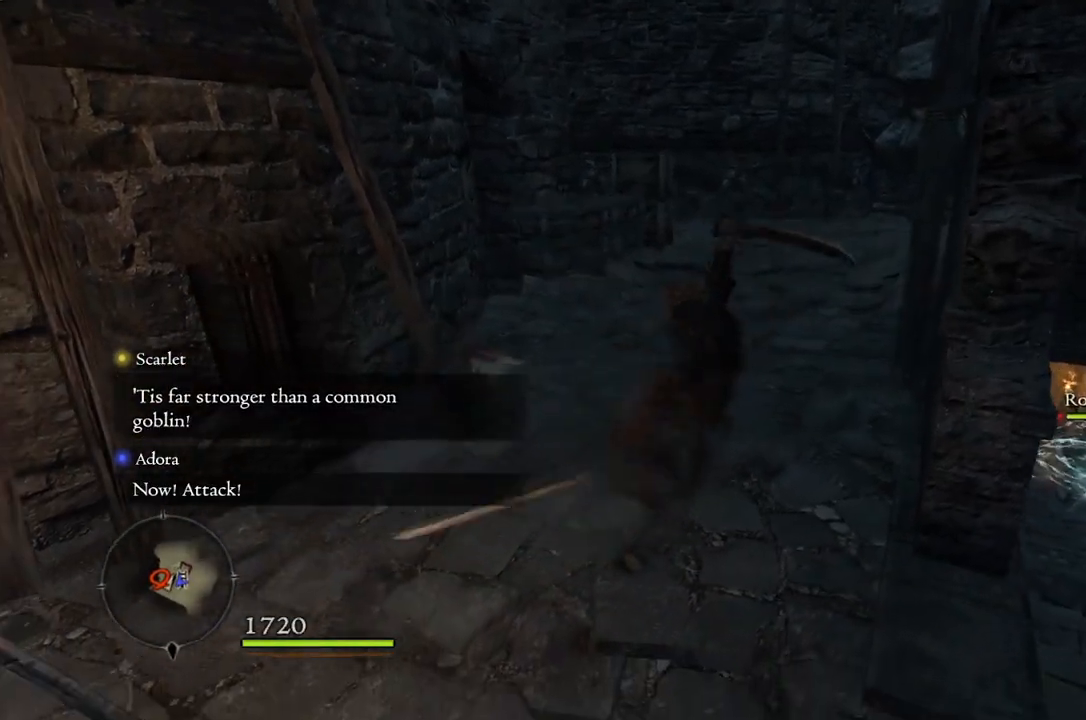
{"buttons": [], "left_stick": "center", "right_stick": "center", "events": []}
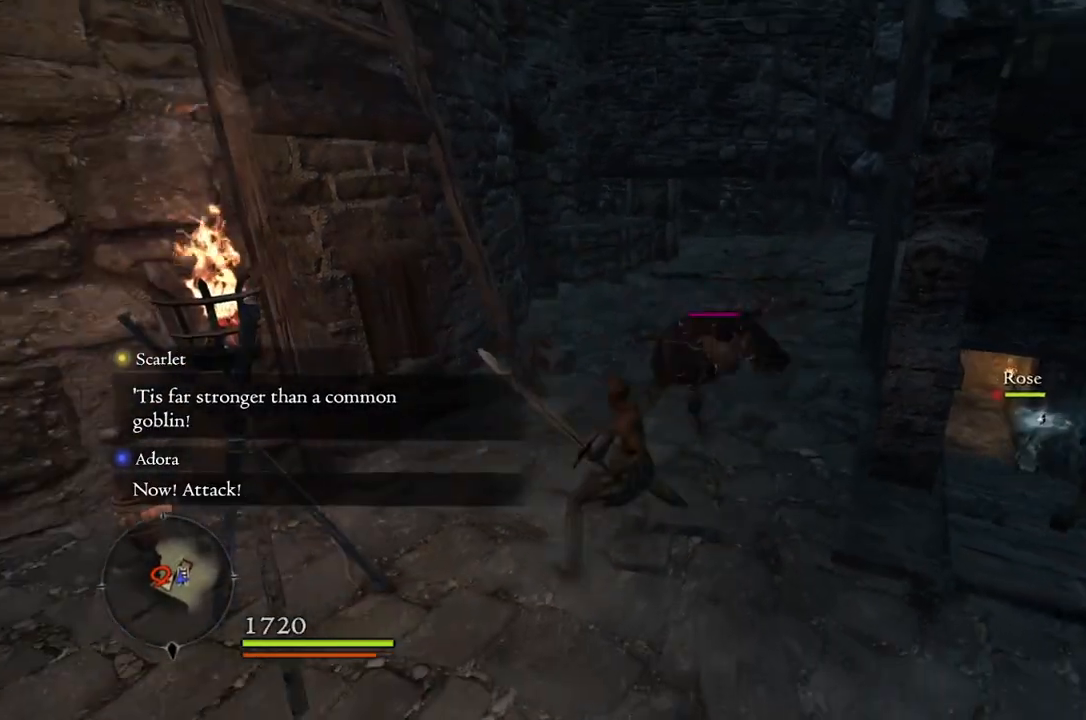
{"buttons": [], "left_stick": "center", "right_stick": "center", "events": [[217, "X", "down"], [350, "X", "up"]]}
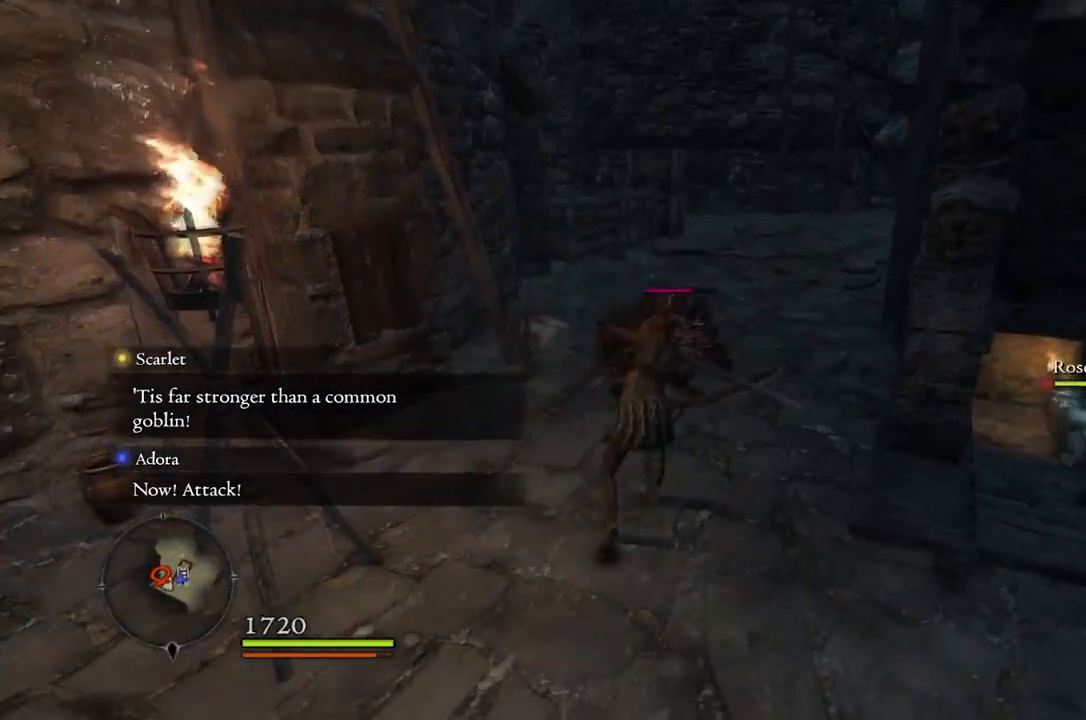
{"buttons": [], "left_stick": "center", "right_stick": "center", "events": []}
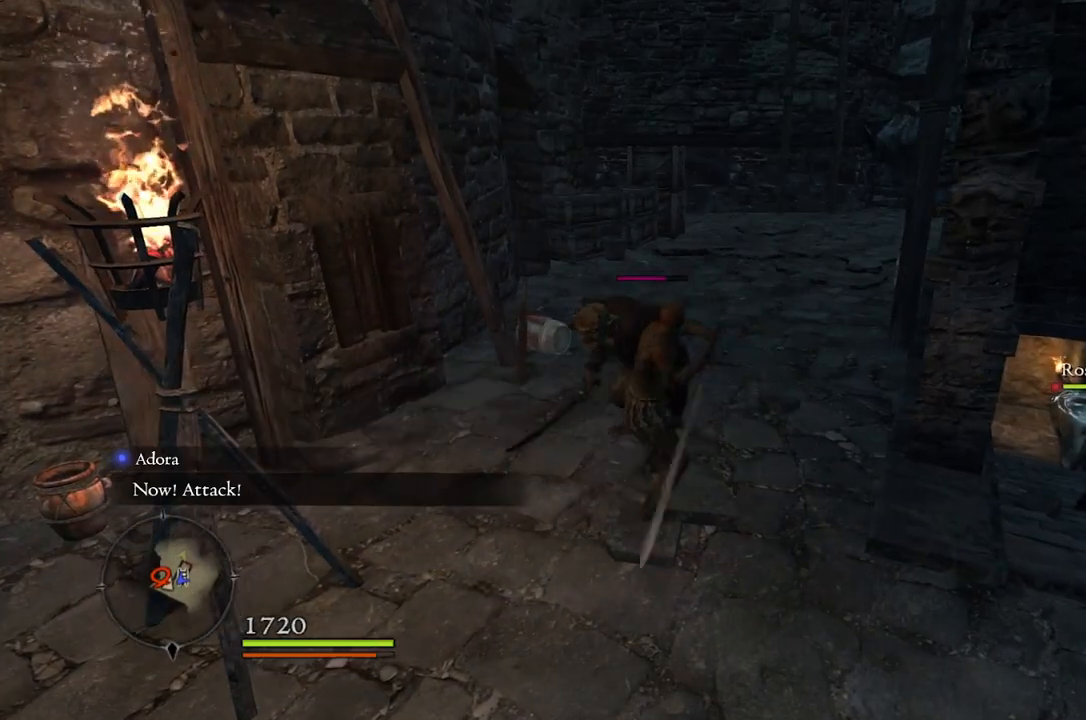
{"buttons": [], "left_stick": "up-left", "right_stick": "center", "events": [[117, "left_stick", "left"], [450, "left_stick", "up-left"]]}